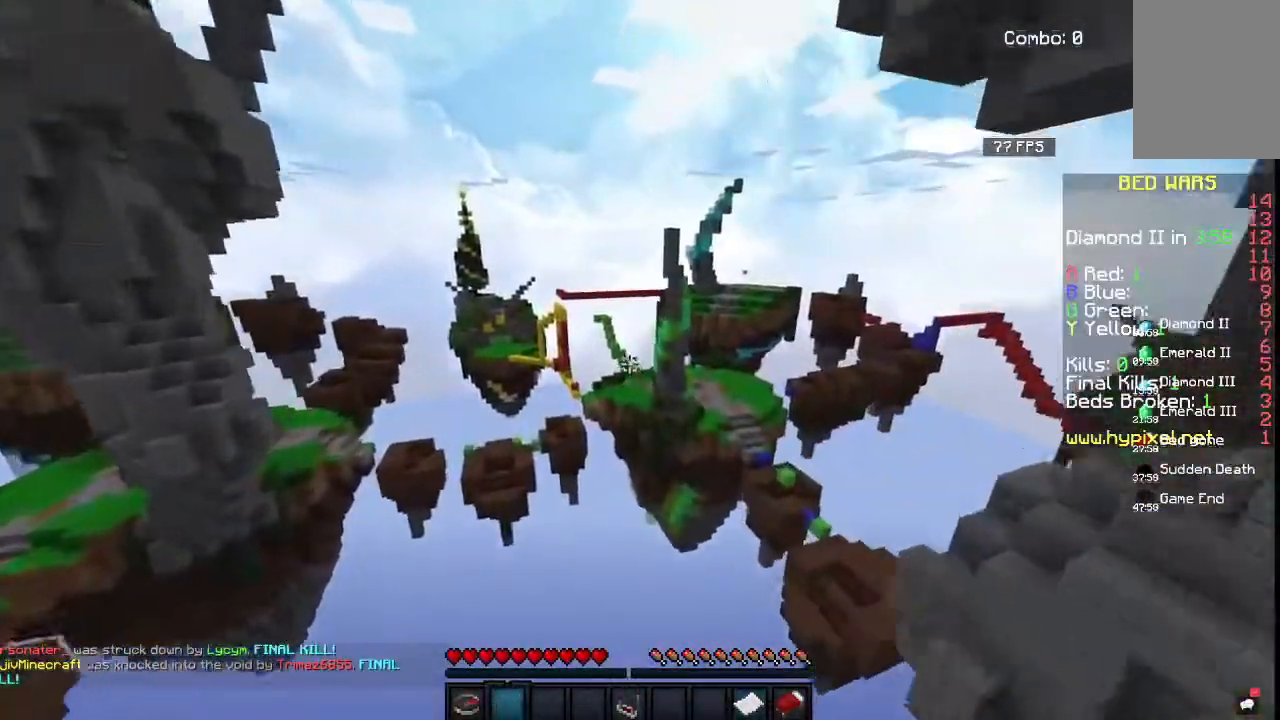
Gameplay with keyboard and mouse; each line is a JSON object with the keys and mouse buttons held at the frame after it. "events" lists presses ("down") and releases ("up") of "a", "d", "s", "space", "w", "mouse_left" and "mouse_right" between this image and that frame as [ms after this image, input, new state], when the widget could be followed in between. "mouse_left", "mouse_right" = the "left", "right" buttons of the "mouse" list. No other keys are recorded. Fast repeated clicks can show as one long hold. Mouse movement is not recorded.
{"keys": ["w"], "mouse": [], "events": []}
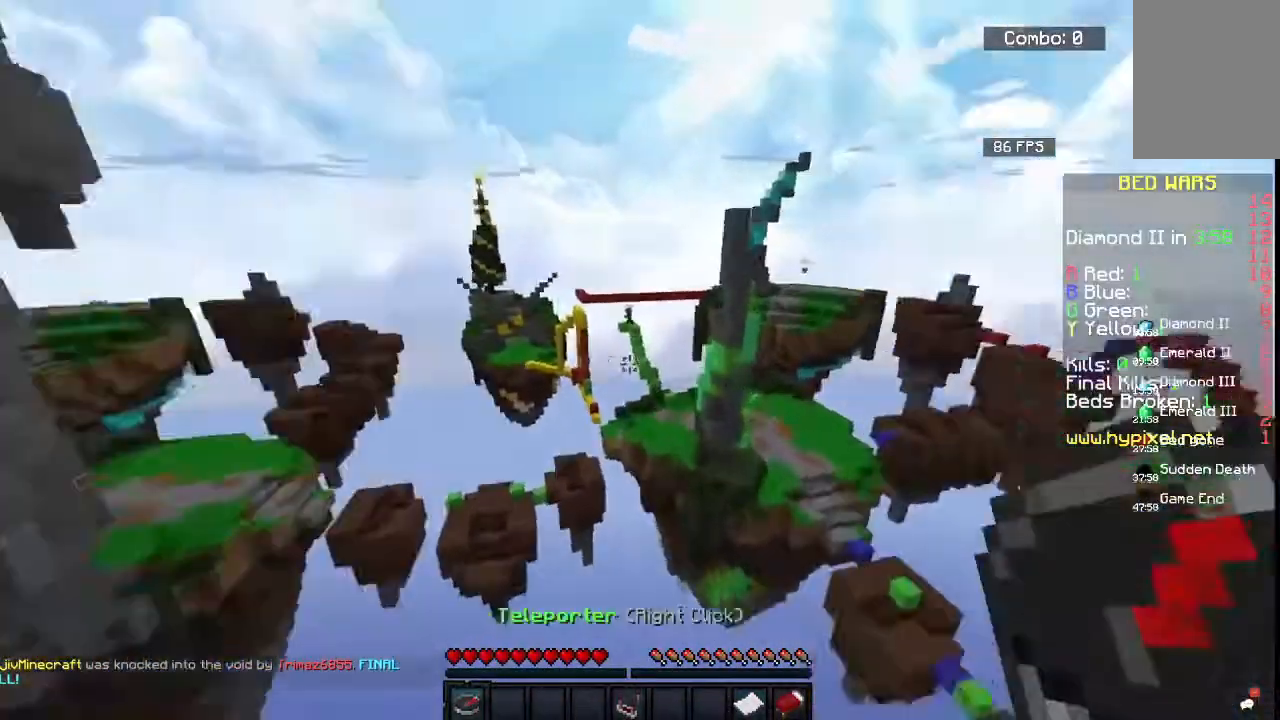
{"keys": [], "mouse": []}
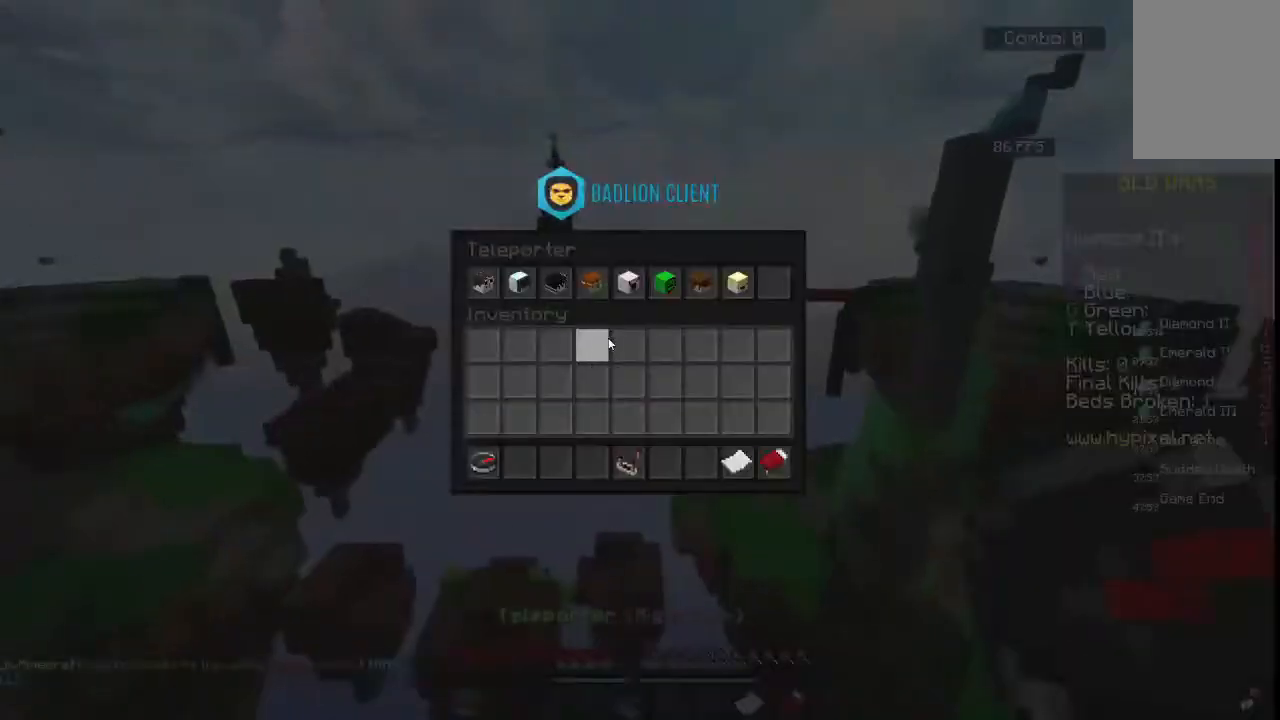
{"keys": ["w"], "mouse": [], "events": [[350, "w", "down"]]}
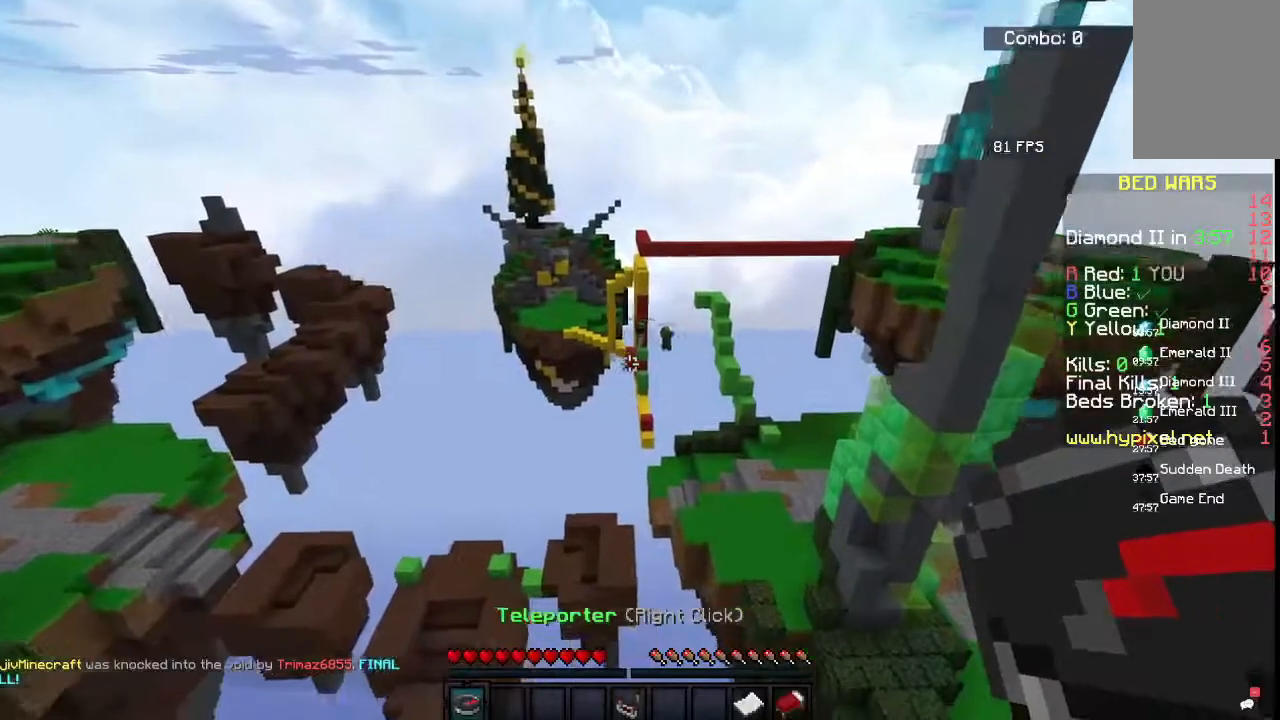
{"keys": ["w"], "mouse": [], "events": []}
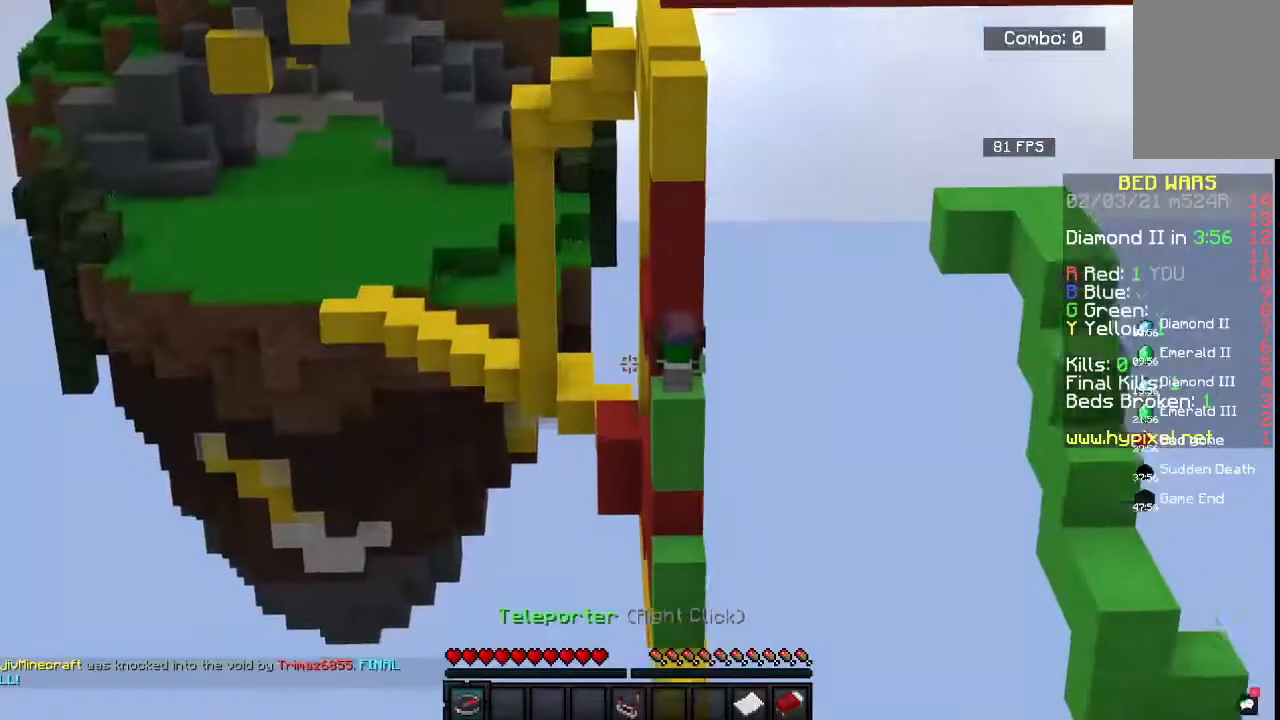
{"keys": ["w"], "mouse": [], "events": []}
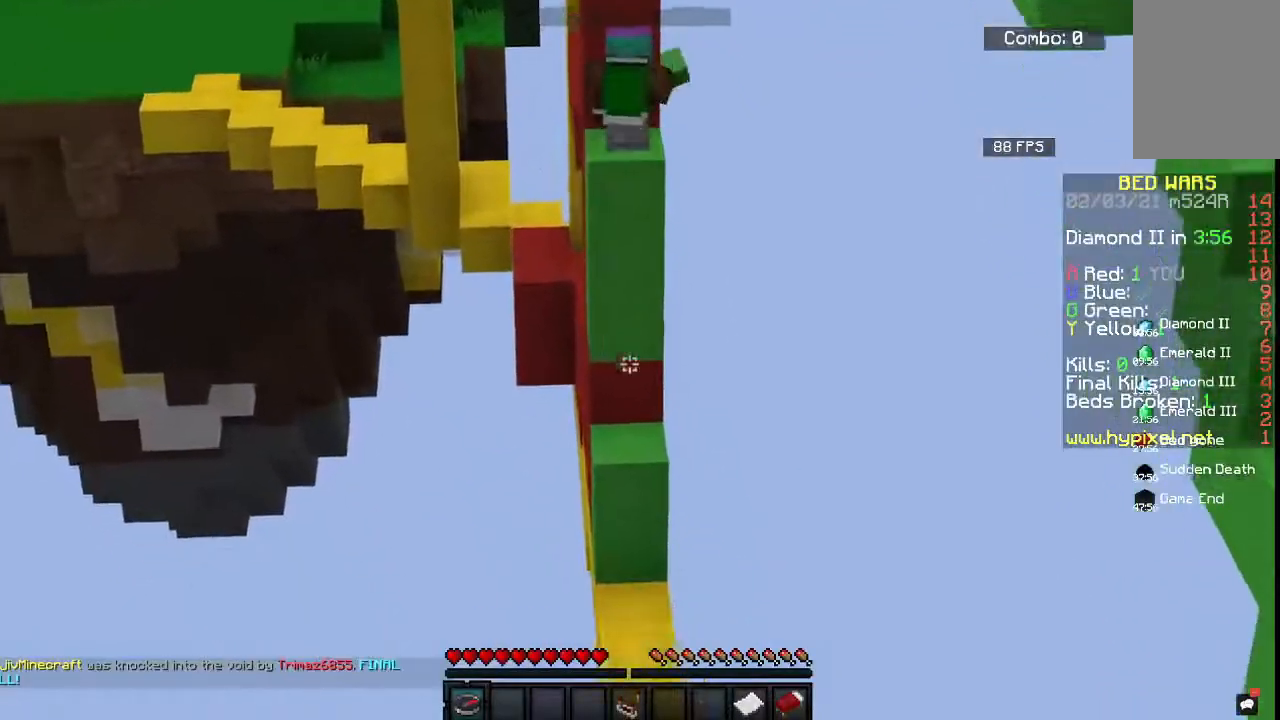
{"keys": ["a", "w"], "mouse": [], "events": [[83, "w", "up"], [233, "a", "down"], [433, "w", "down"]]}
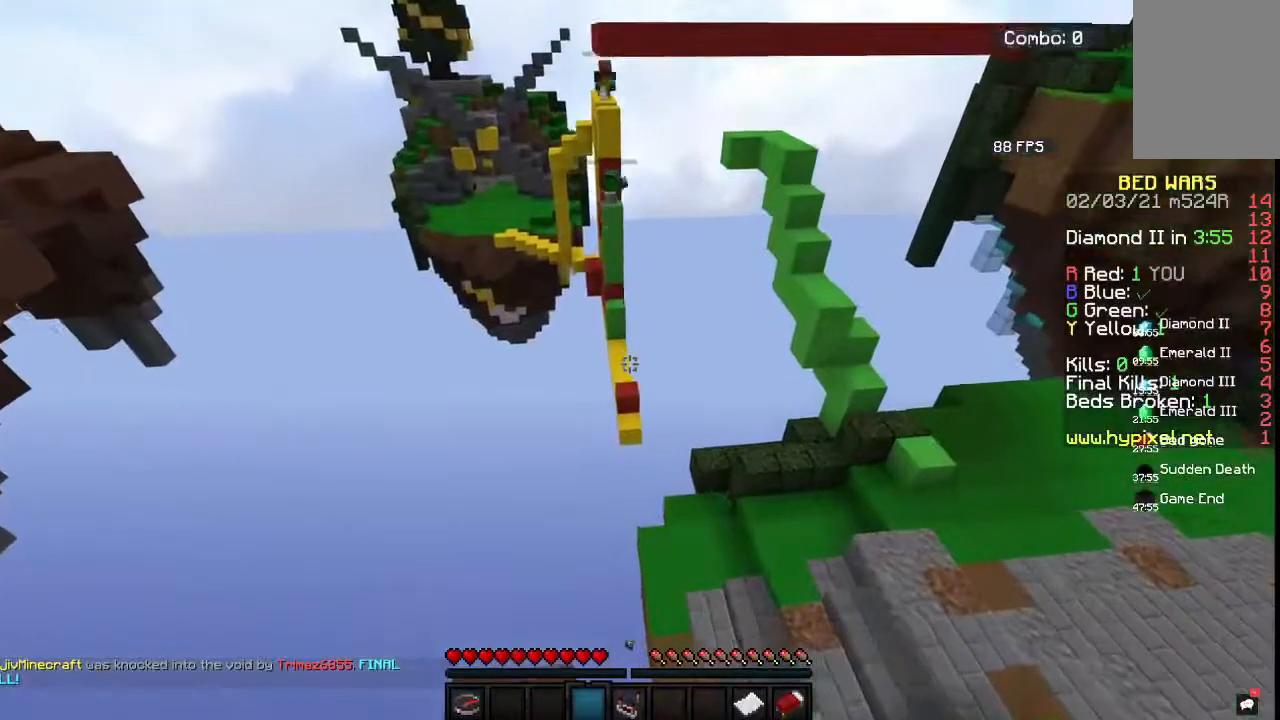
{"keys": [], "mouse": [], "events": [[333, "w", "up"], [367, "a", "up"]]}
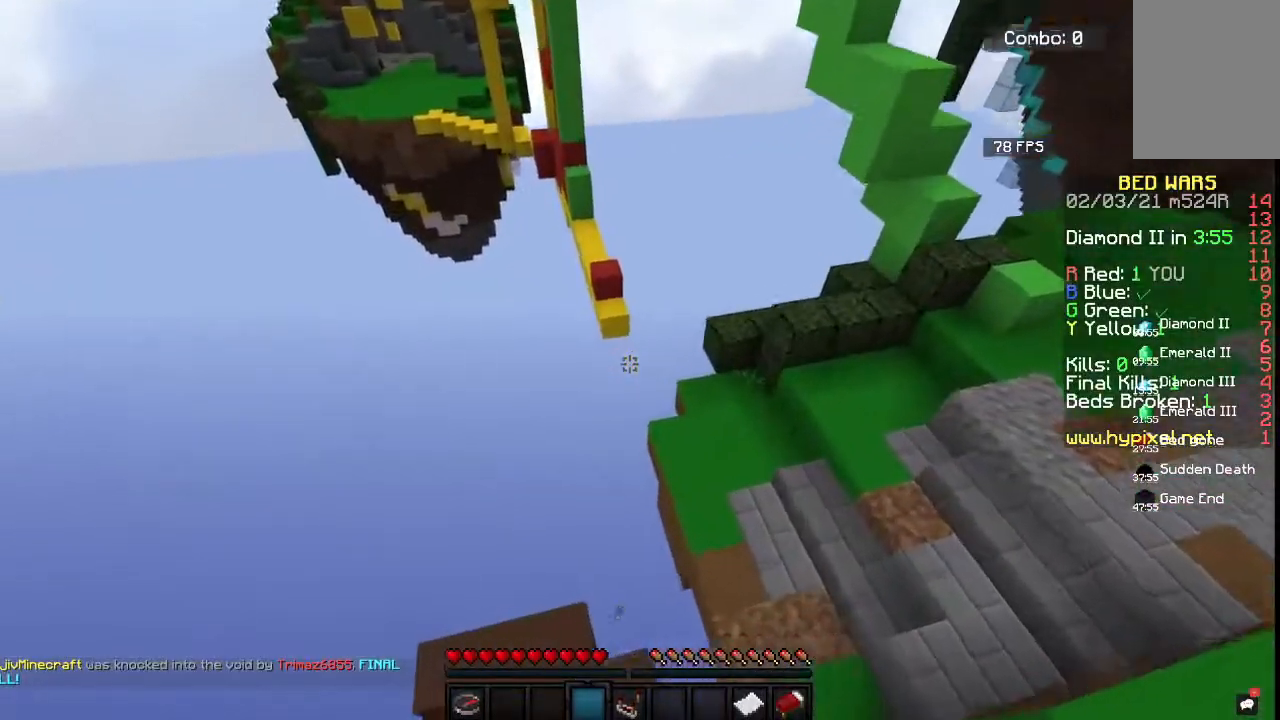
{"keys": [], "mouse": [], "events": []}
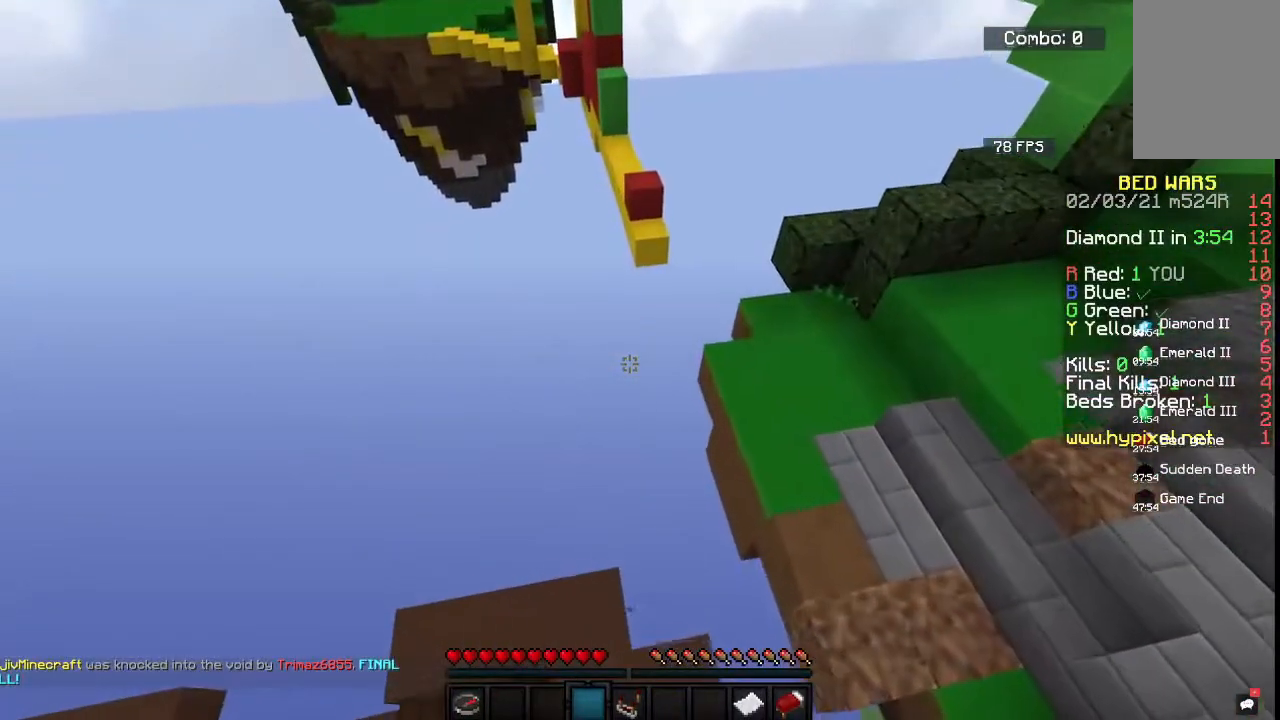
{"keys": [], "mouse": [], "events": []}
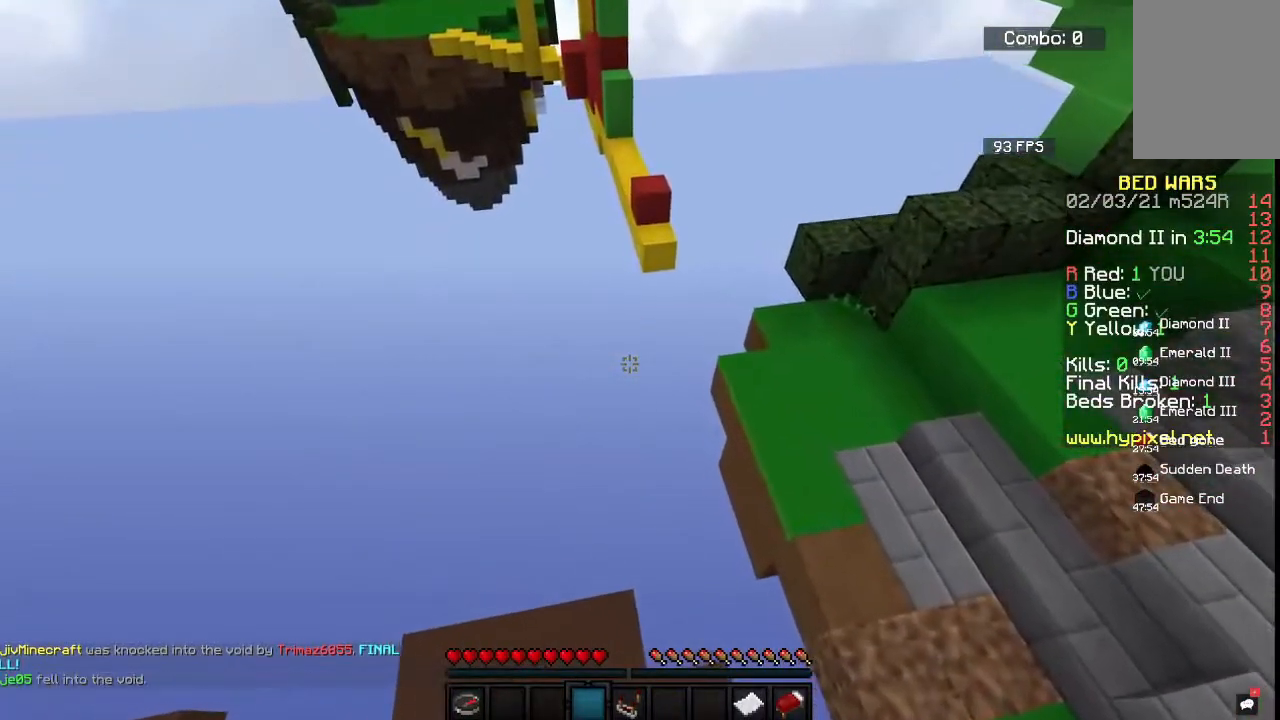
{"keys": [], "mouse": [], "events": []}
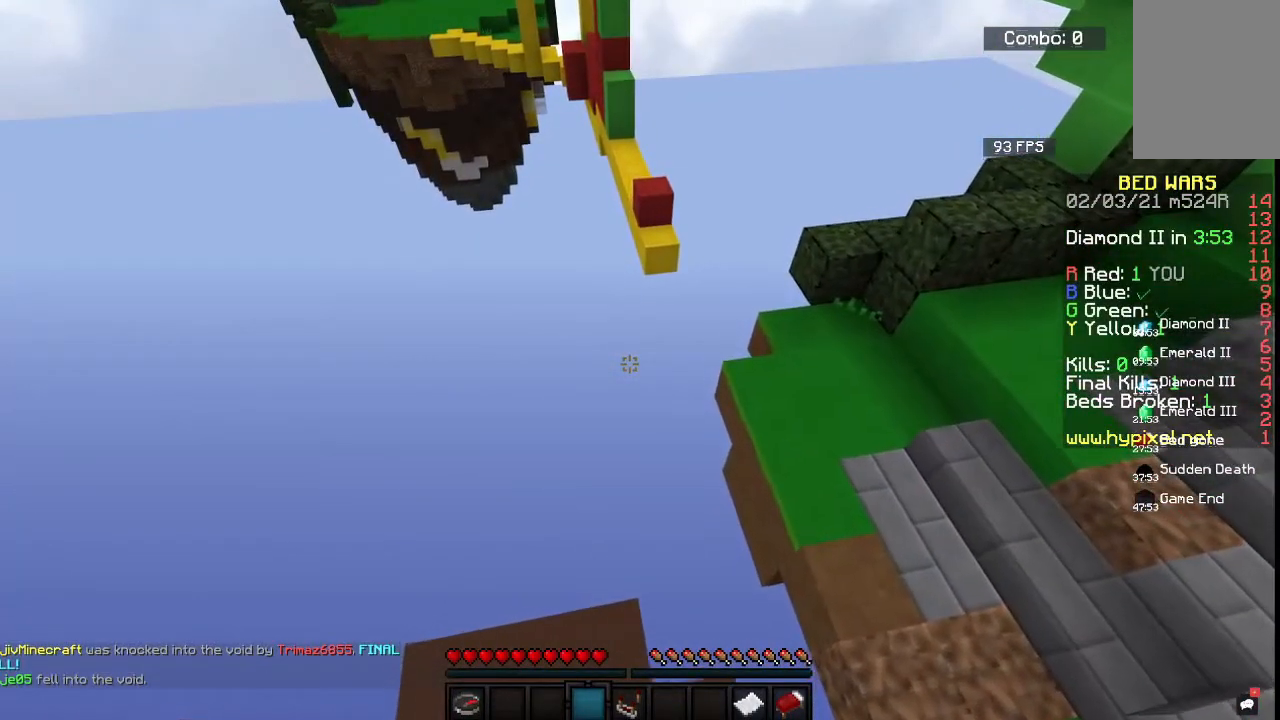
{"keys": [], "mouse": [], "events": []}
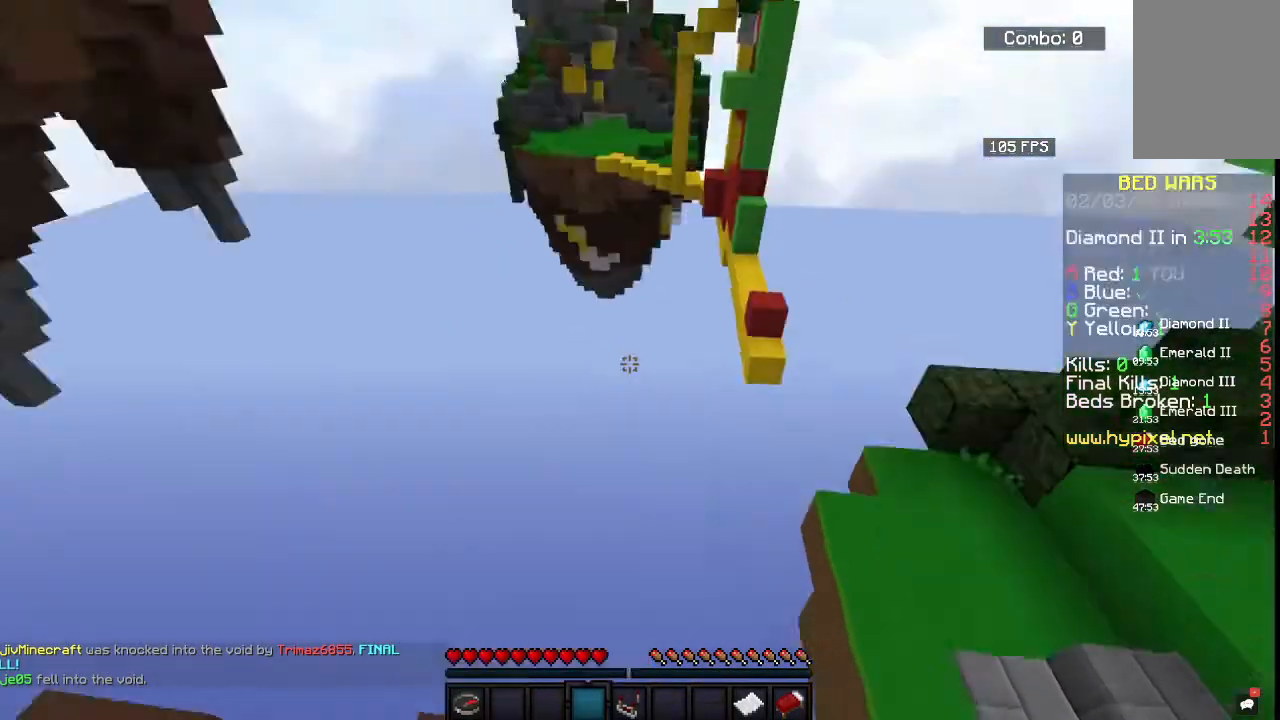
{"keys": [], "mouse": [], "events": []}
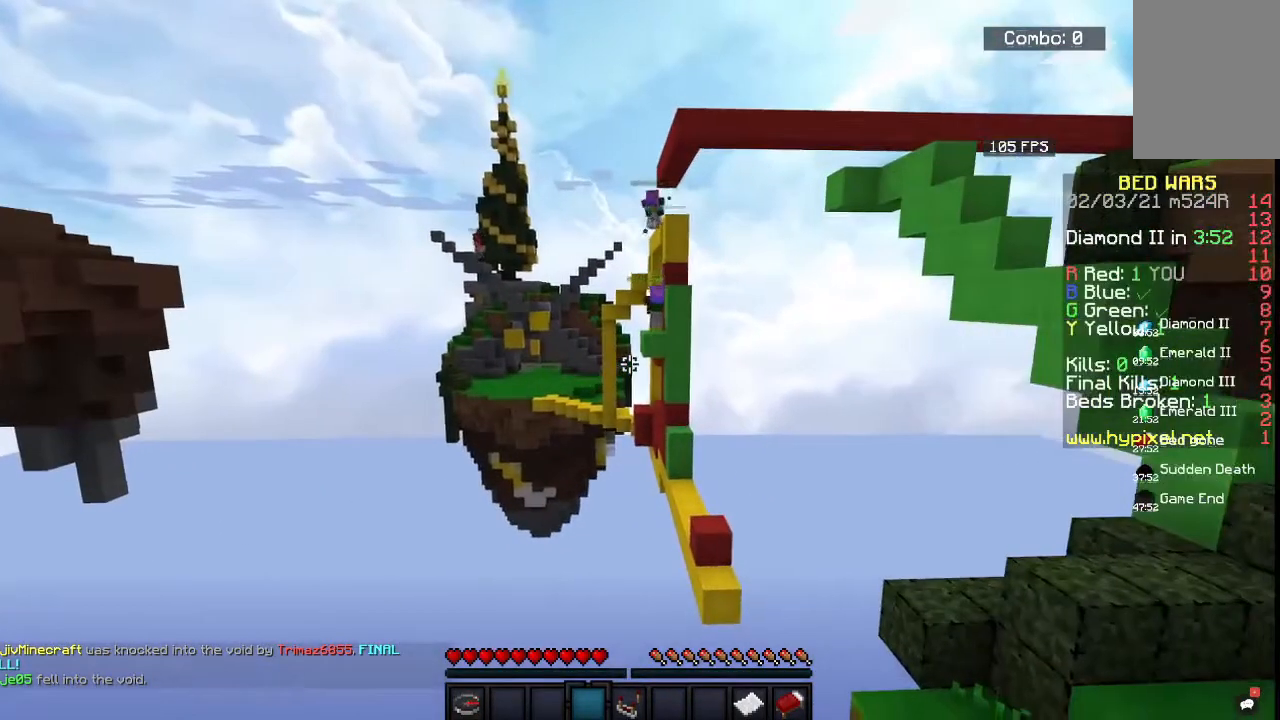
{"keys": [], "mouse": [], "events": []}
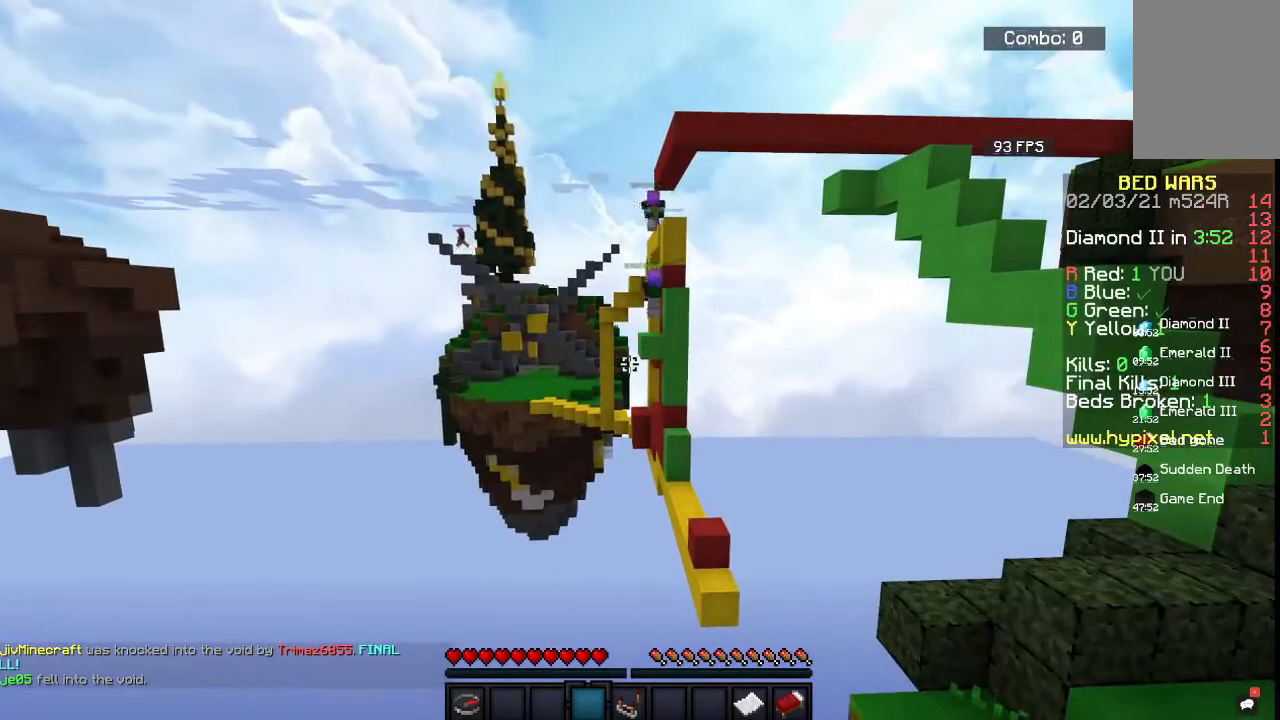
{"keys": ["space", "w"], "mouse": [], "events": [[17, "space", "down"], [17, "w", "down"]]}
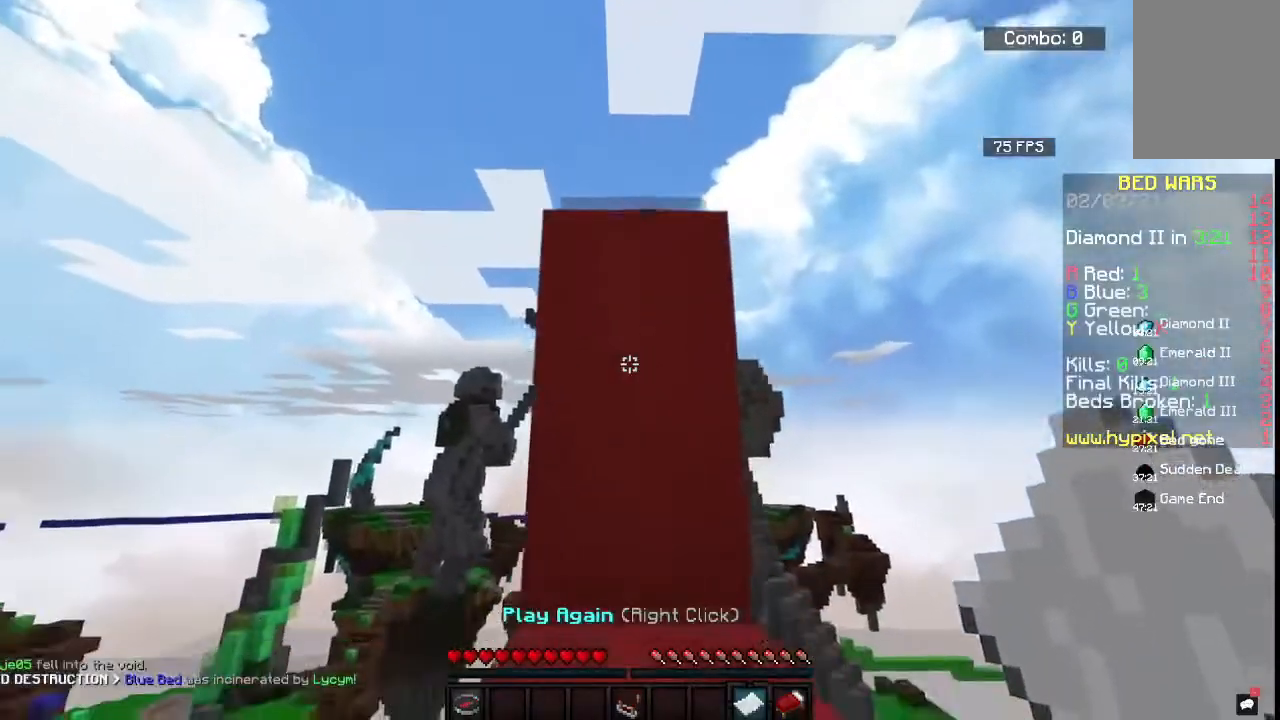
{"keys": ["space", "w"], "mouse": [], "events": [[317, "space", "up"], [383, "space", "down"]]}
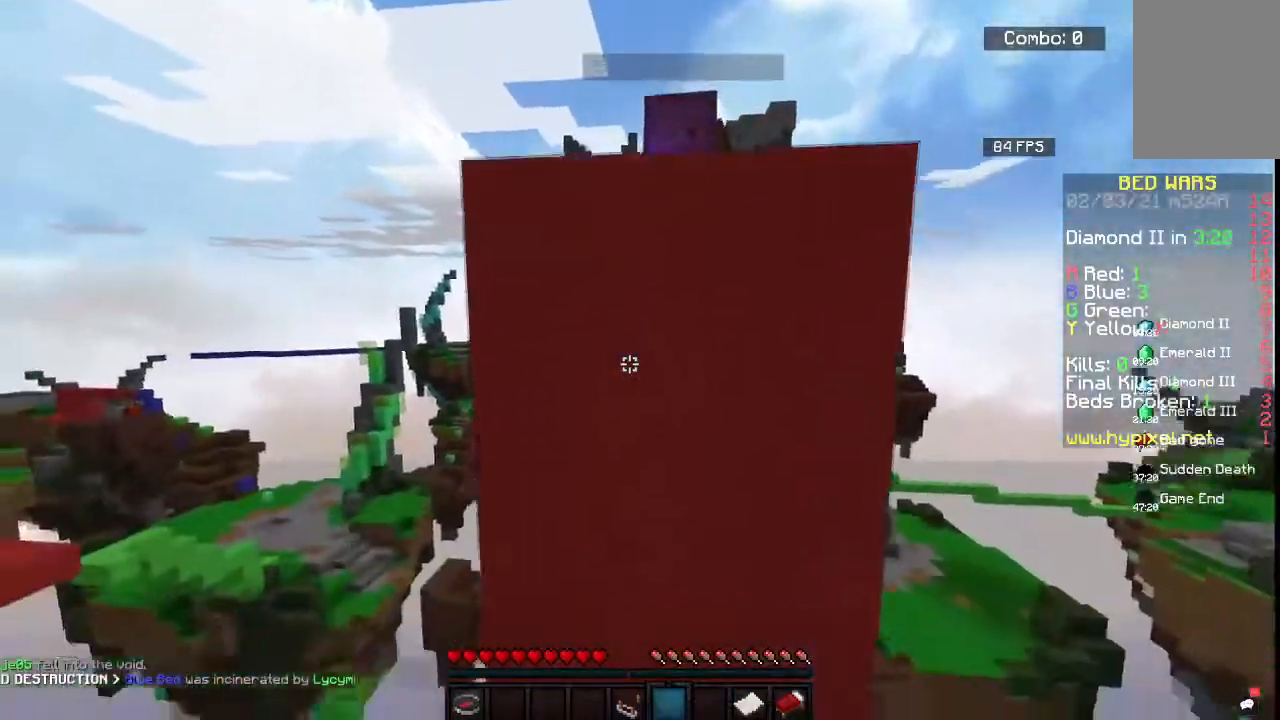
{"keys": ["space", "w"], "mouse": [], "events": [[433, "space", "up"], [500, "space", "down"]]}
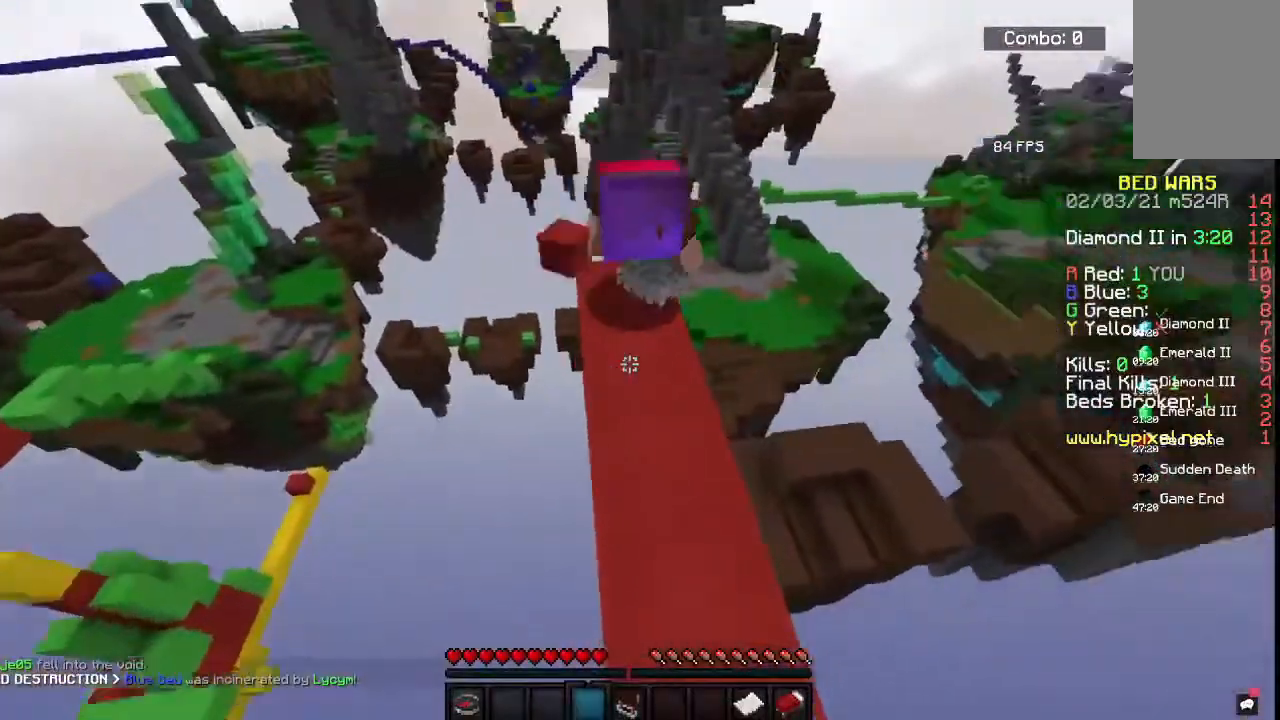
{"keys": [], "mouse": [], "events": [[150, "w", "up"], [317, "d", "down"], [333, "space", "up"], [500, "d", "up"]]}
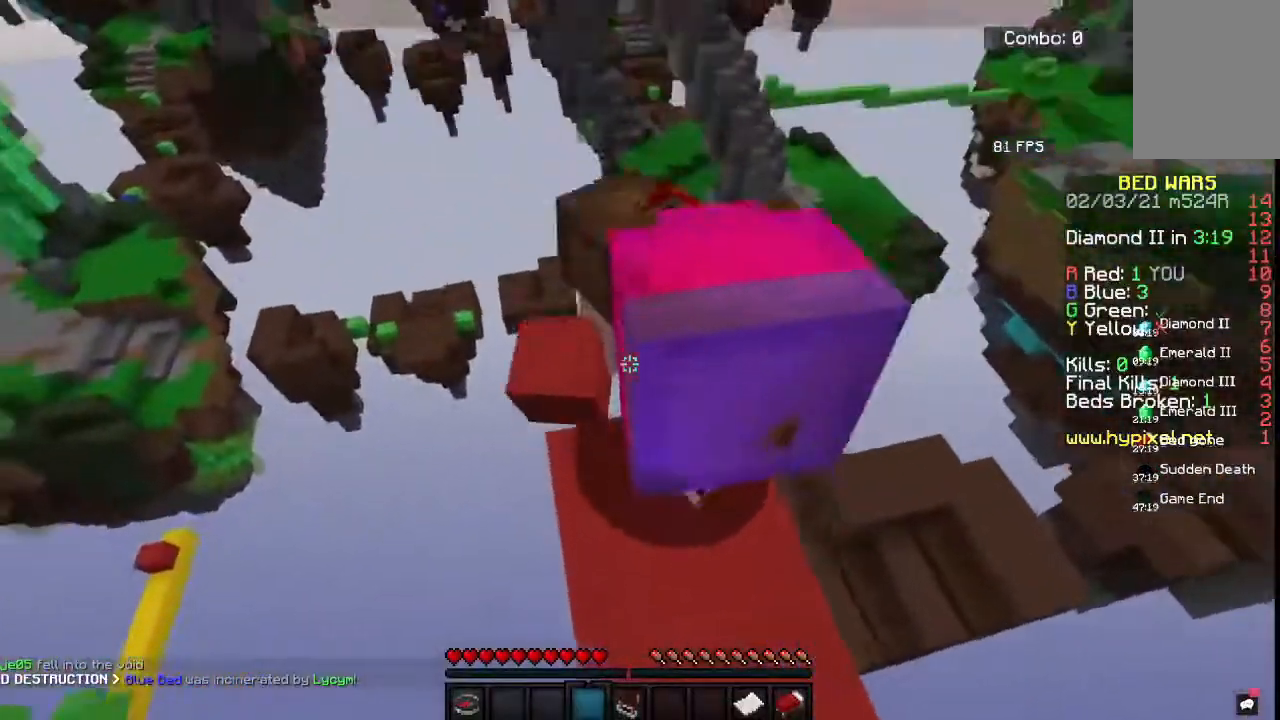
{"keys": ["d", "s"], "mouse": [], "events": [[183, "s", "down"], [467, "d", "down"]]}
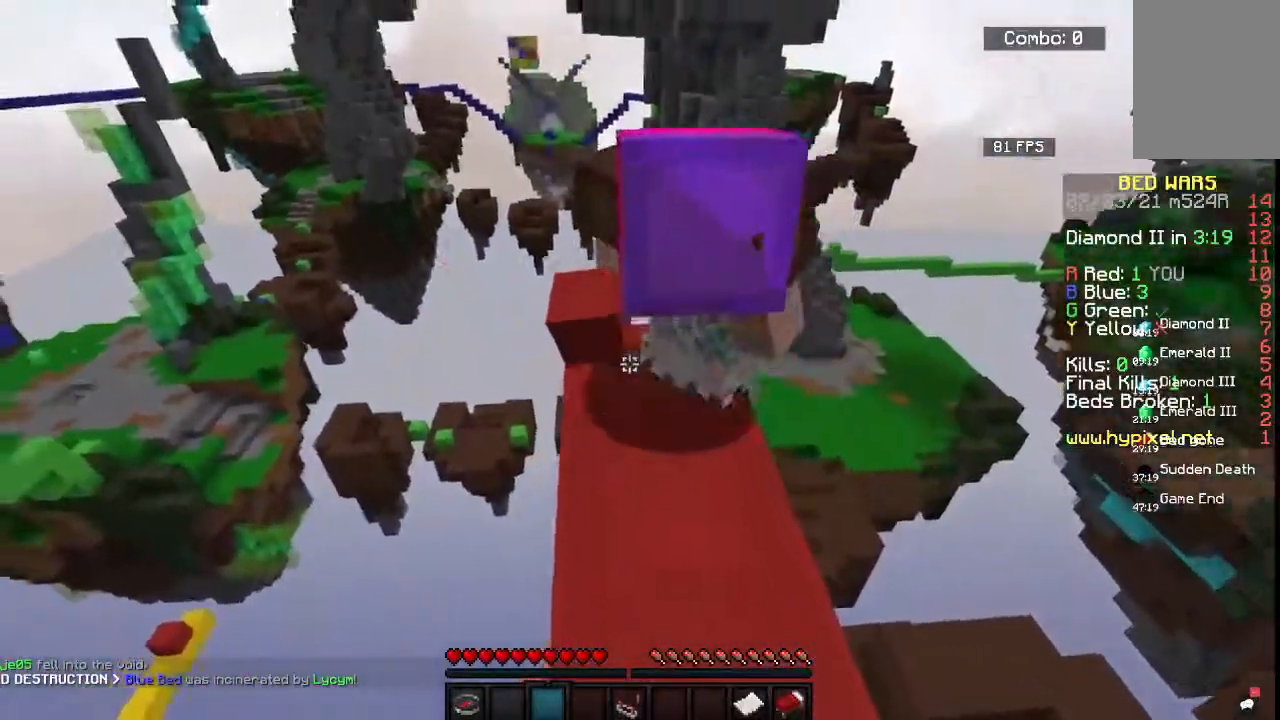
{"keys": [], "mouse": [], "events": [[217, "d", "up"], [350, "s", "up"]]}
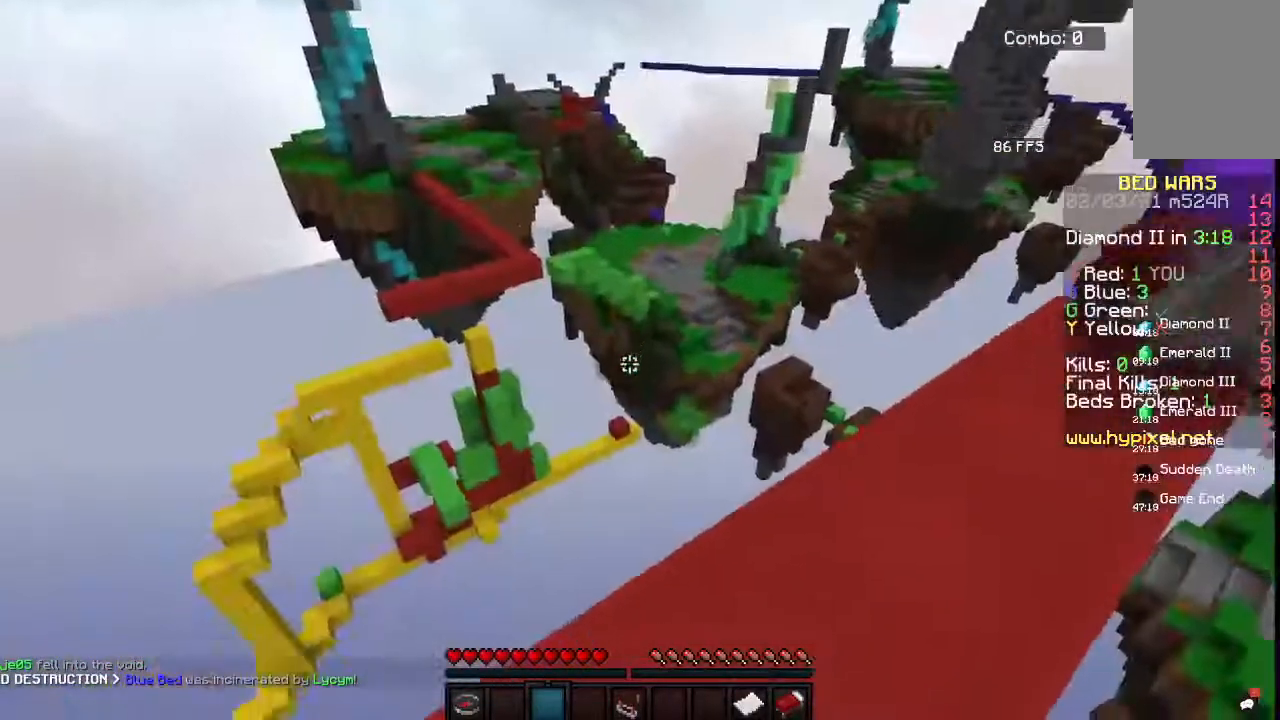
{"keys": [], "mouse": [], "events": [[33, "a", "down"], [50, "w", "down"], [250, "a", "up"], [300, "d", "down"], [433, "w", "up"], [483, "d", "up"]]}
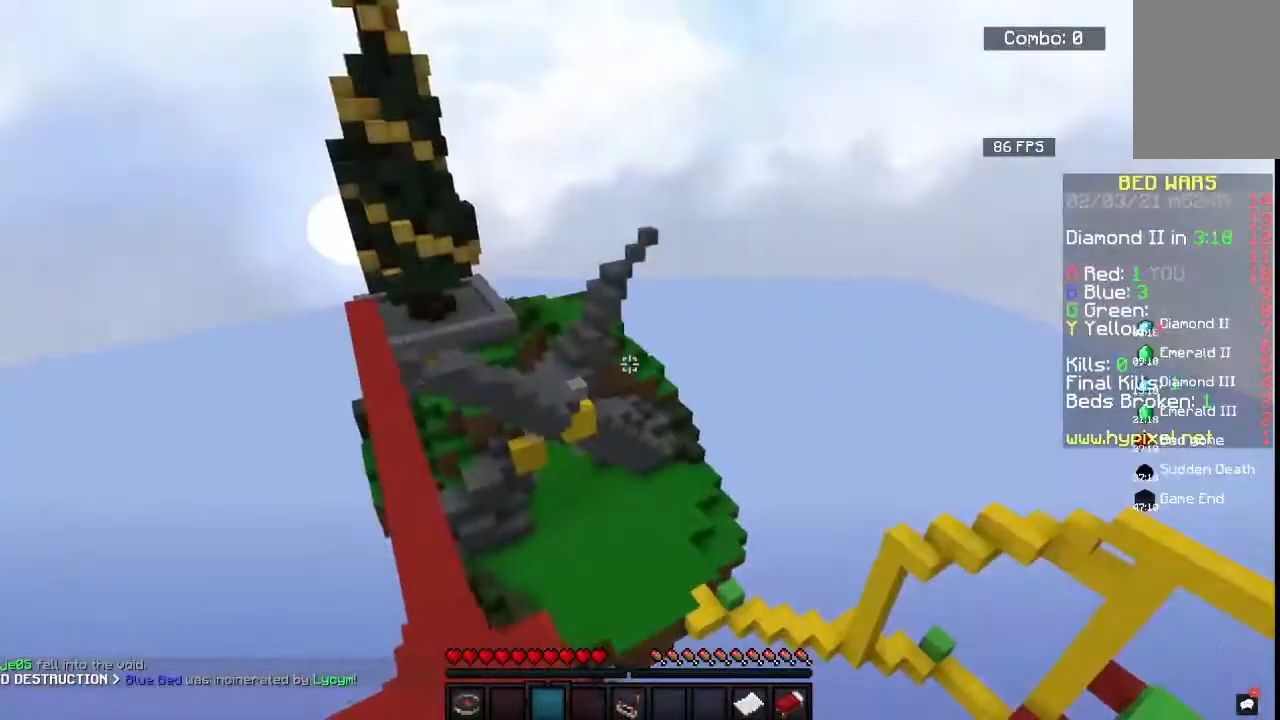
{"keys": [], "mouse": [], "events": []}
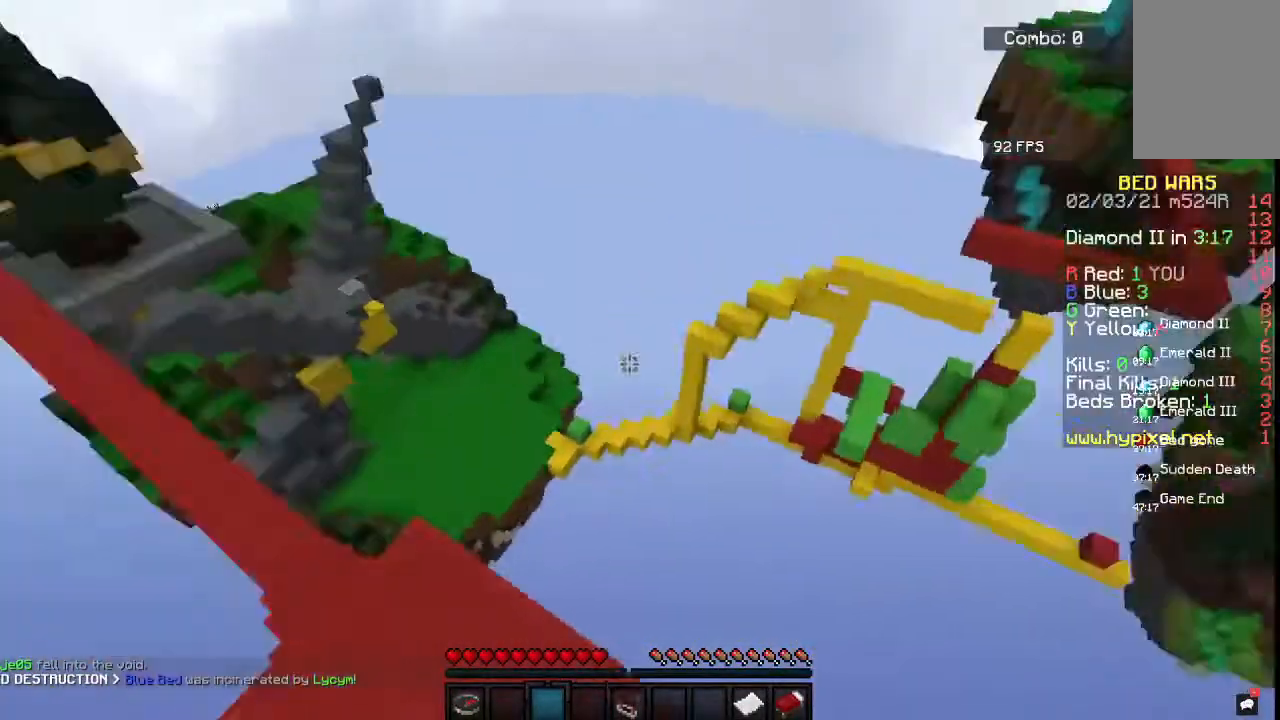
{"keys": ["d", "w"], "mouse": [], "events": [[250, "w", "down"], [300, "d", "down"]]}
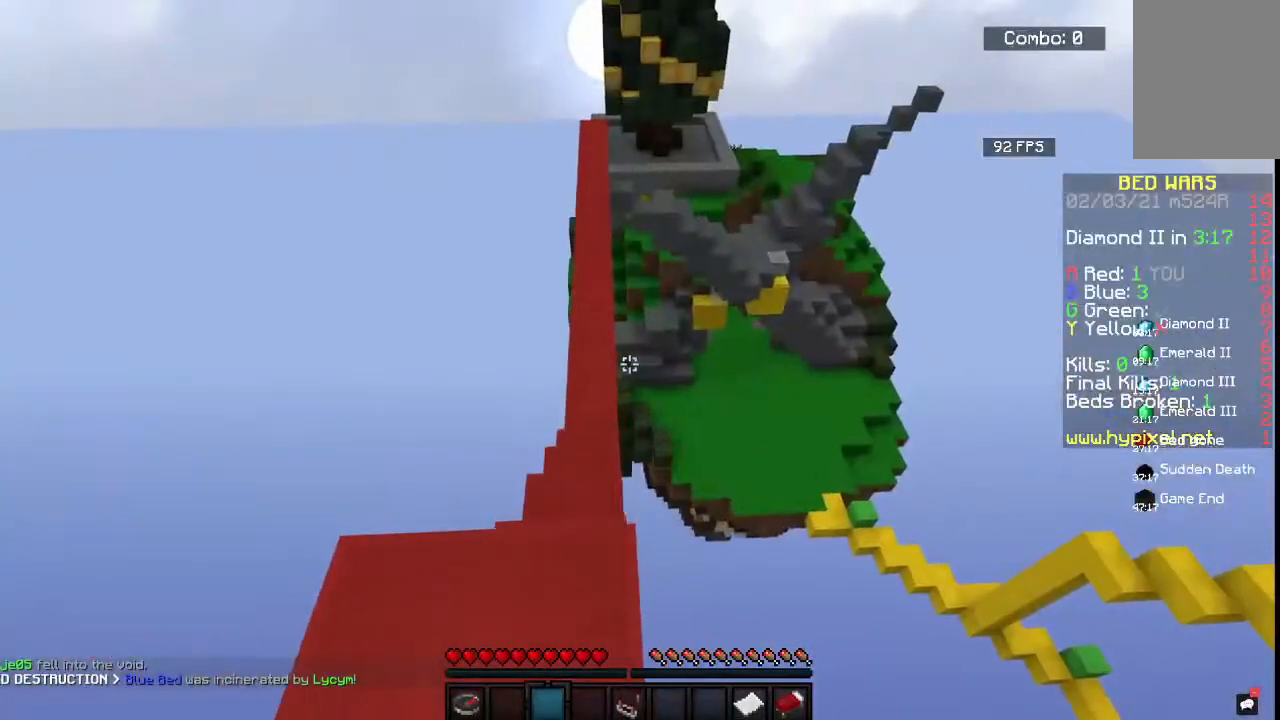
{"keys": ["w"], "mouse": [], "events": [[50, "d", "up"], [167, "w", "up"], [267, "w", "down"]]}
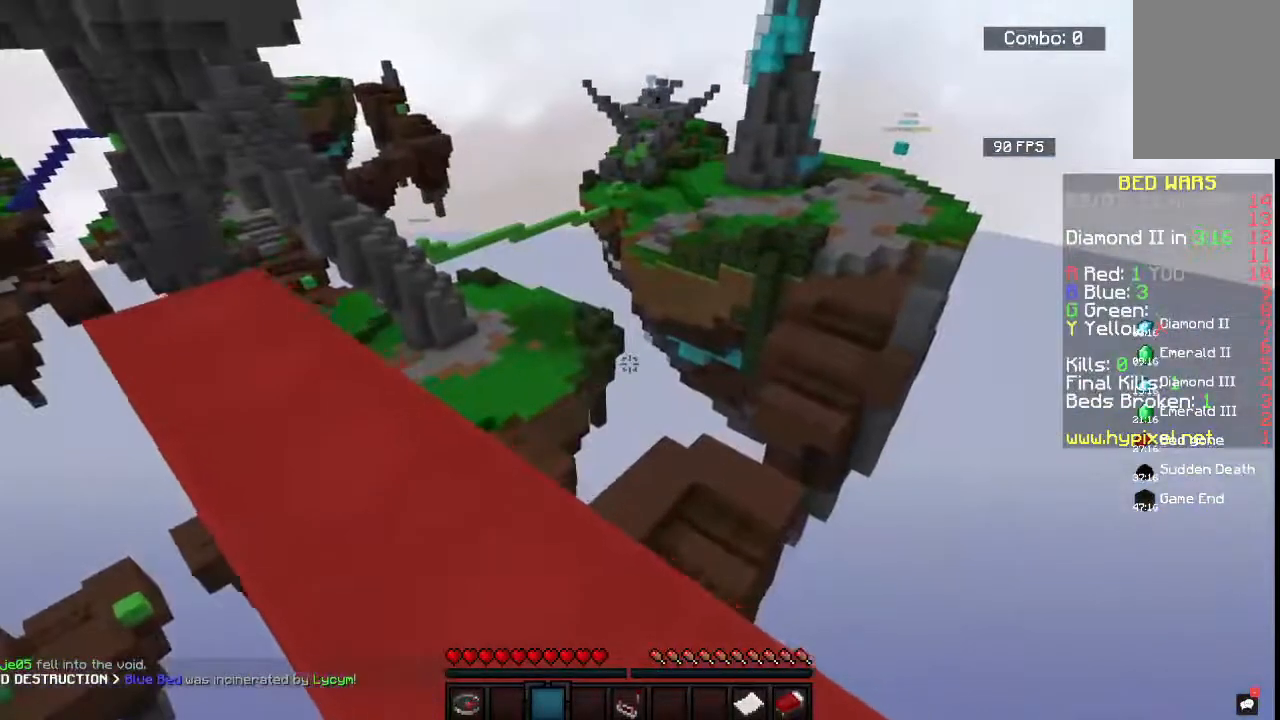
{"keys": ["w"], "mouse": [], "events": []}
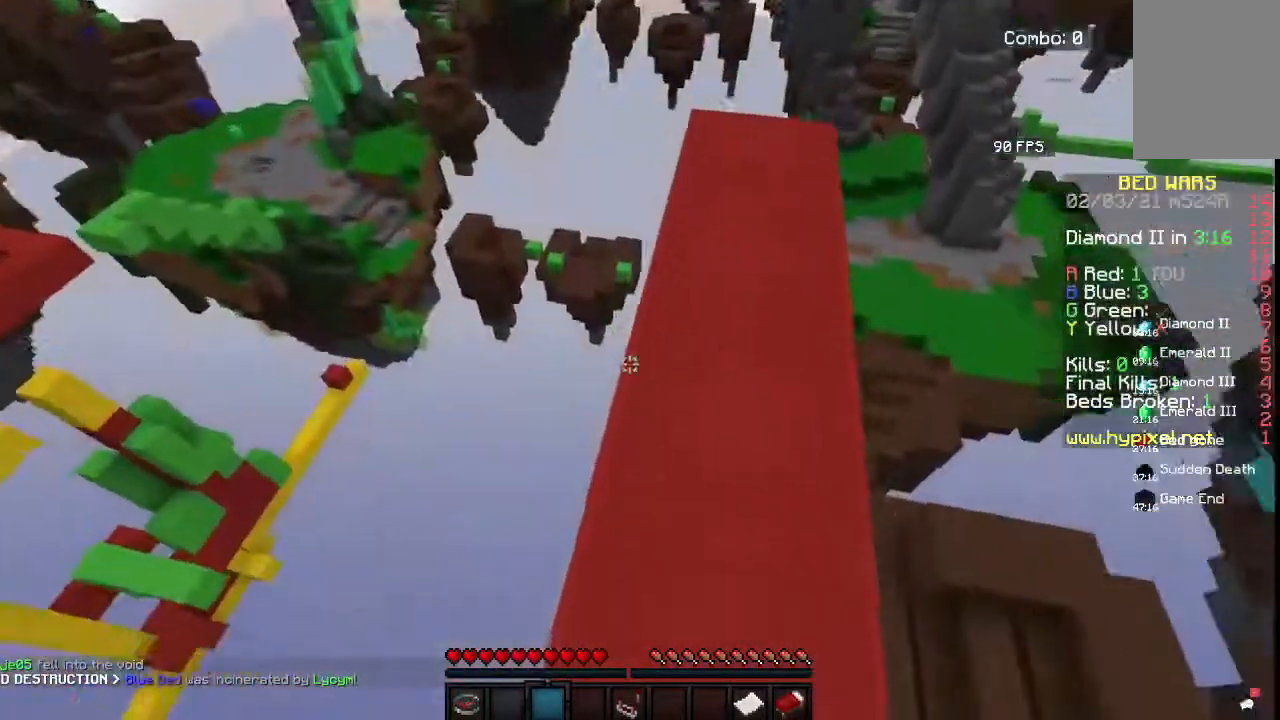
{"keys": ["space", "w"], "mouse": [], "events": [[367, "space", "down"]]}
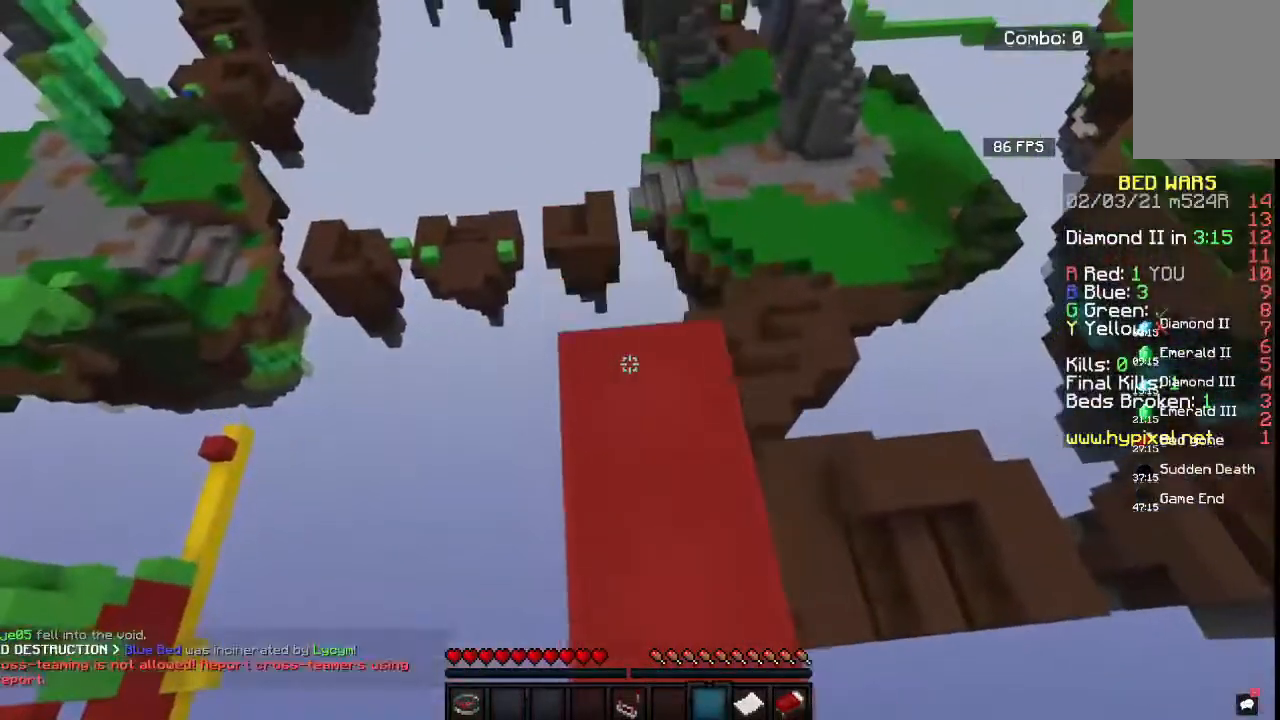
{"keys": ["w"], "mouse": [], "events": [[200, "space", "up"]]}
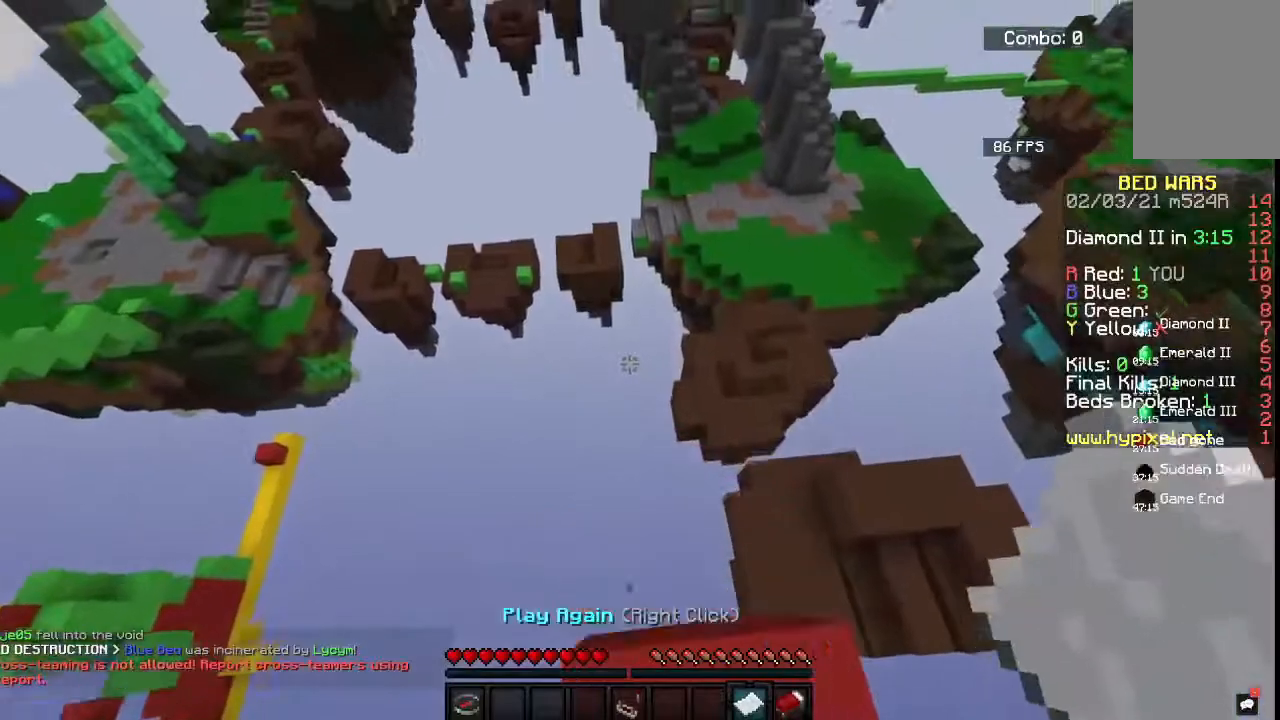
{"keys": ["space", "w"], "mouse": [], "events": [[67, "mouse_right", "down"], [67, "space", "down"], [217, "mouse_right", "up"]]}
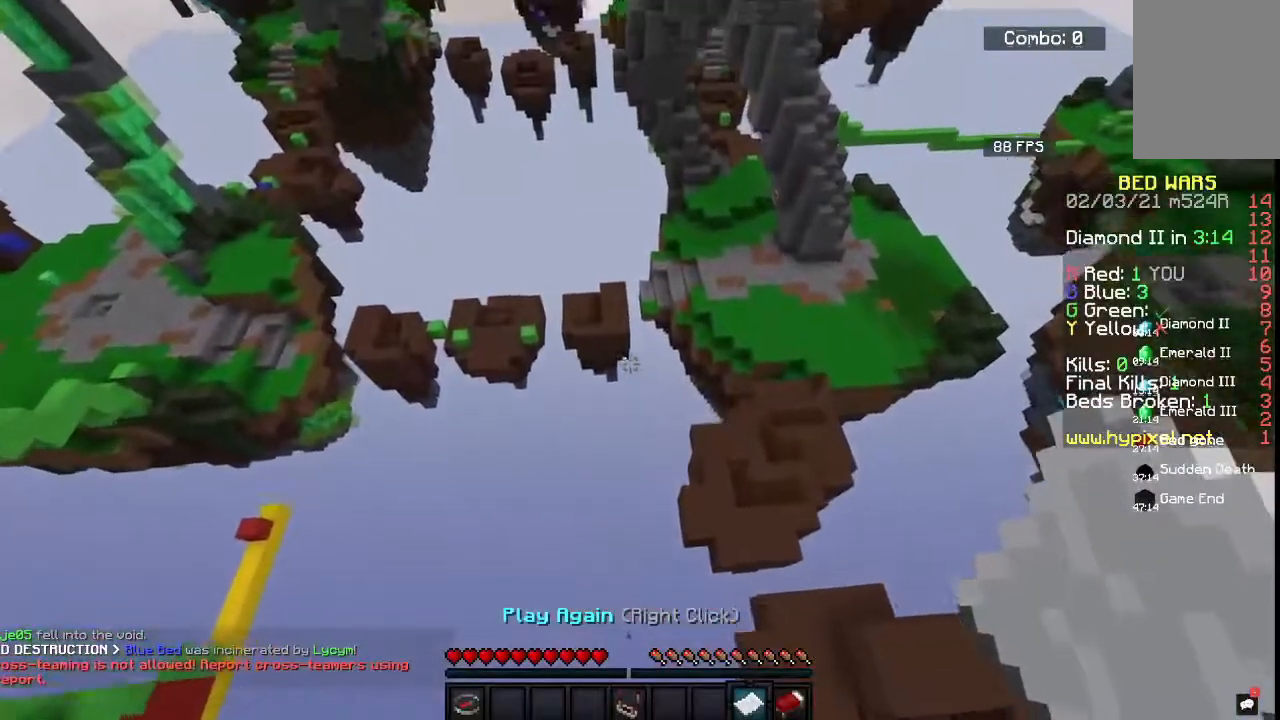
{"keys": ["space", "w"], "mouse": [], "events": []}
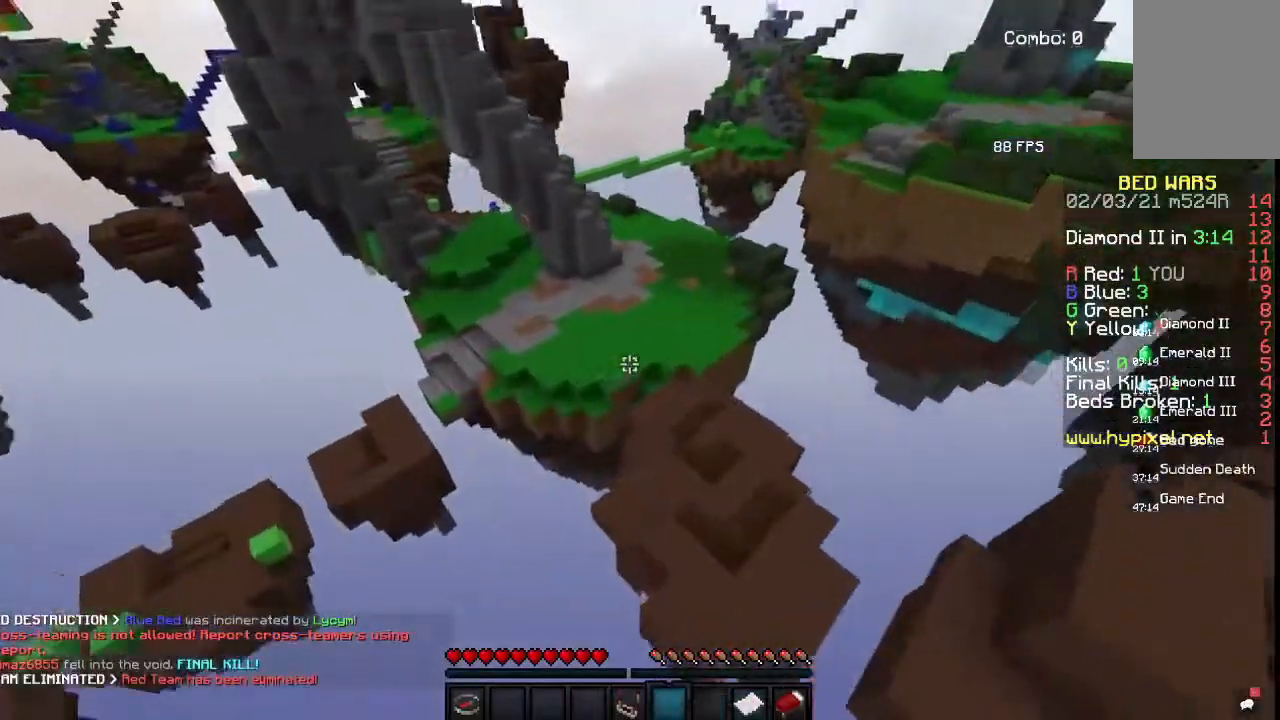
{"keys": ["space", "w"], "mouse": [], "events": []}
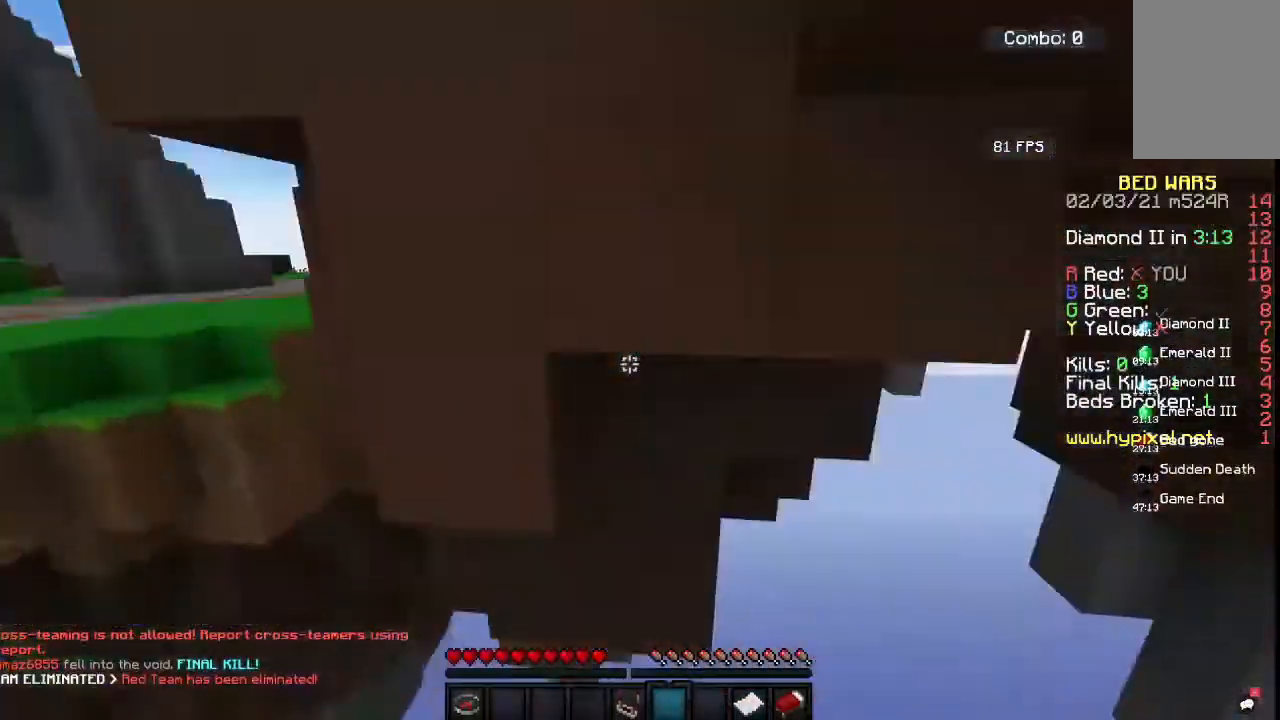
{"keys": ["space", "w"], "mouse": [], "events": [[133, "space", "up"], [400, "space", "down"]]}